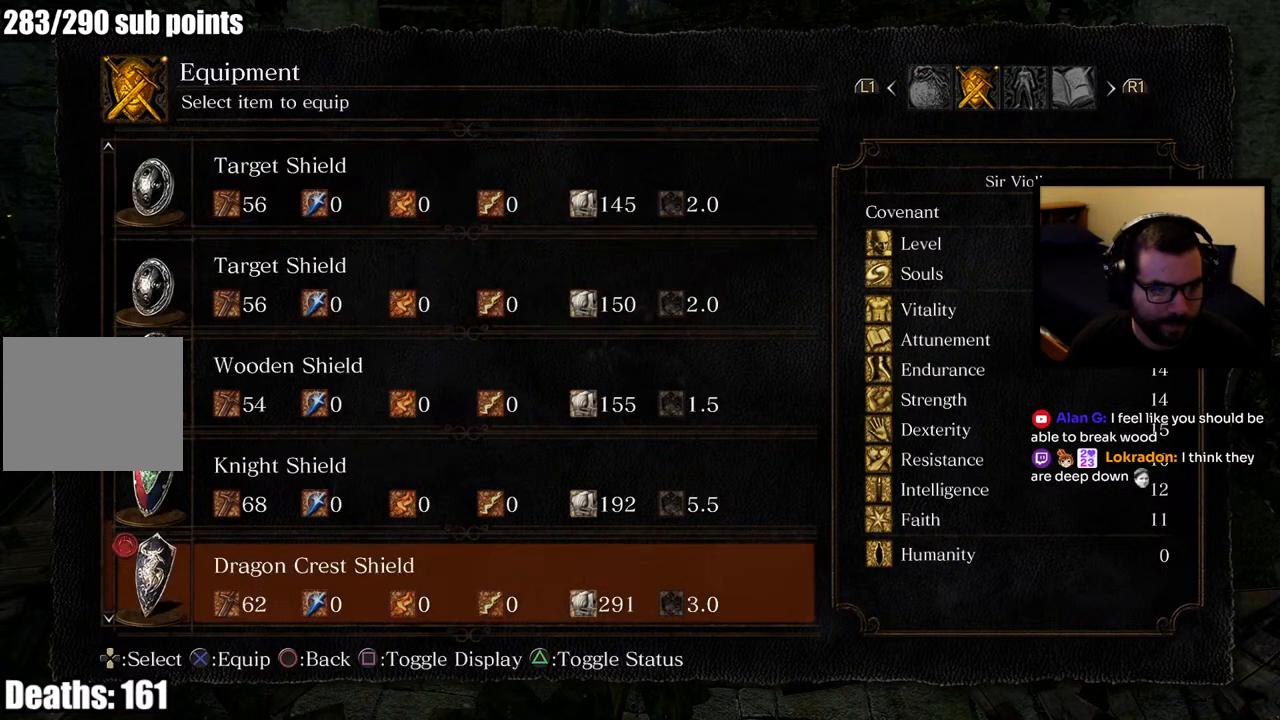
Gameplay with a controller (PlayStation layout); each line is a JSON object with the inputs held at the frame after it. "events" lists button and stick changes between this image and that frame as [ms after this image, input, new state], when the widget could be followed in between.
{"buttons": ["DPAD_DOWN"], "left_stick": "center", "right_stick": "center", "events": []}
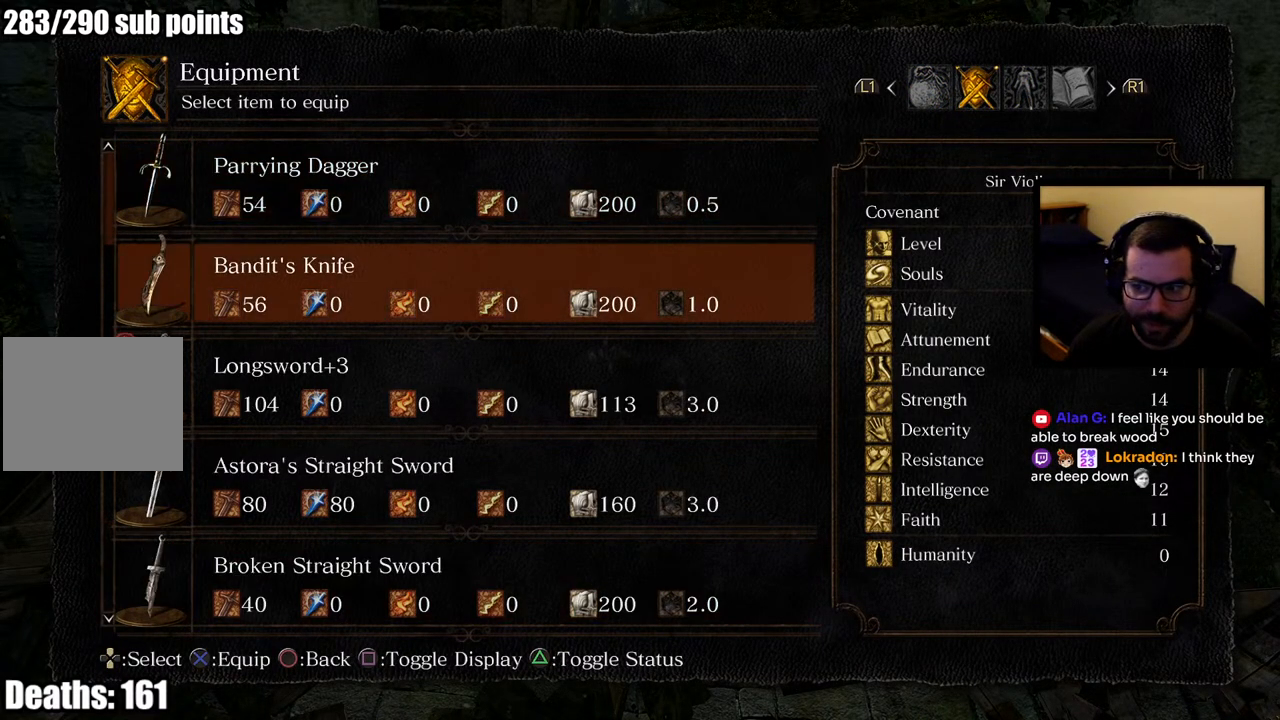
{"buttons": [], "left_stick": "center", "right_stick": "center", "events": [[233, "DPAD_DOWN", "up"]]}
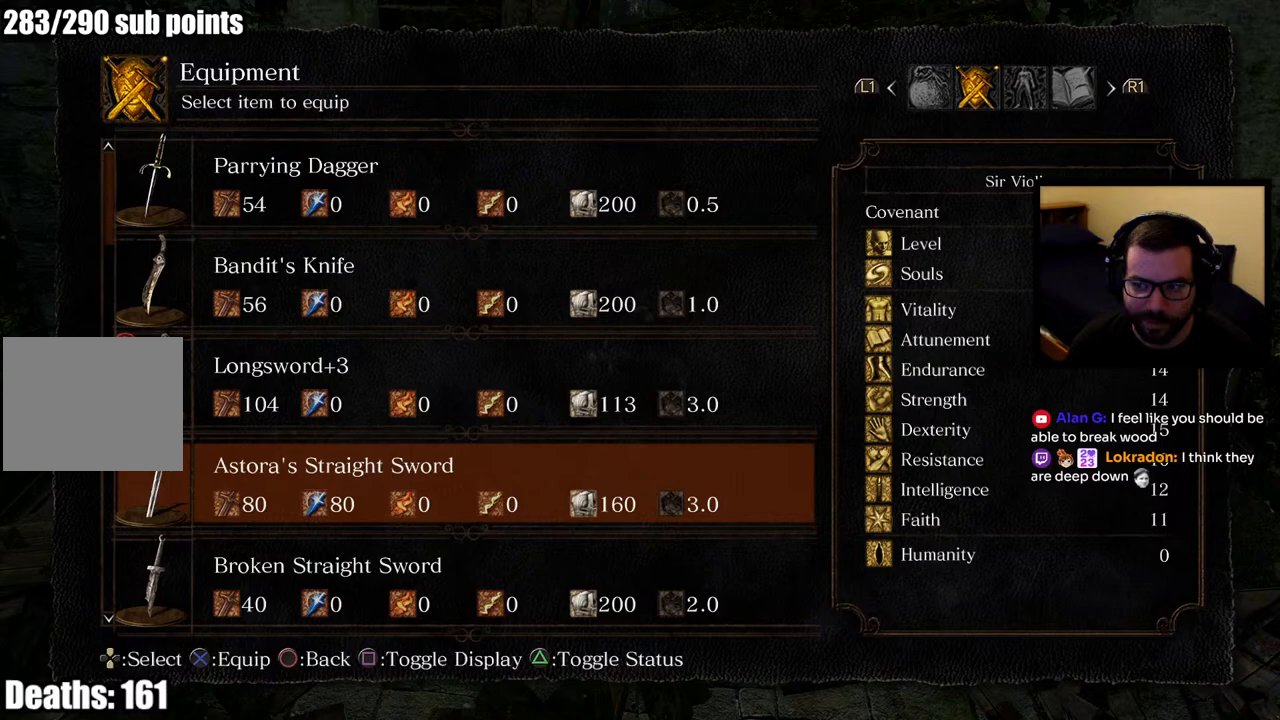
{"buttons": [], "left_stick": "center", "right_stick": "center", "events": []}
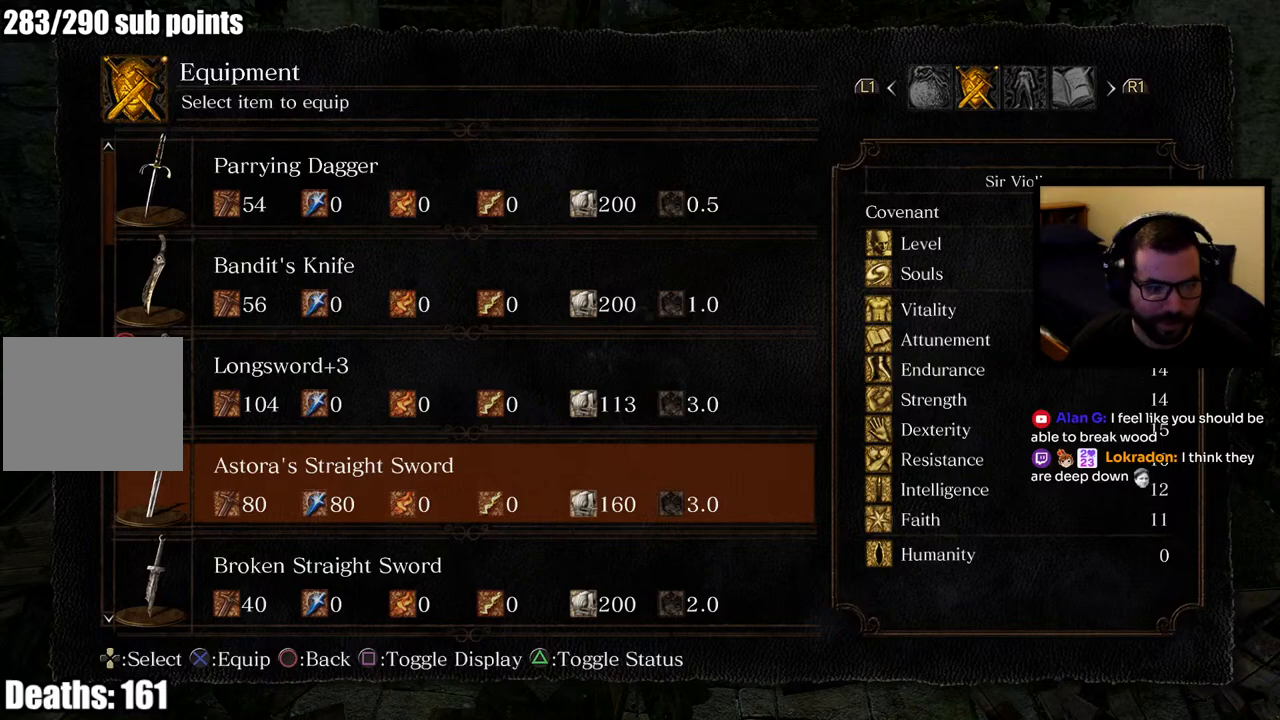
{"buttons": ["DPAD_DOWN"], "left_stick": "center", "right_stick": "center", "events": [[217, "DPAD_DOWN", "down"], [283, "DPAD_DOWN", "up"], [350, "DPAD_DOWN", "down"], [433, "DPAD_DOWN", "up"], [500, "DPAD_DOWN", "down"]]}
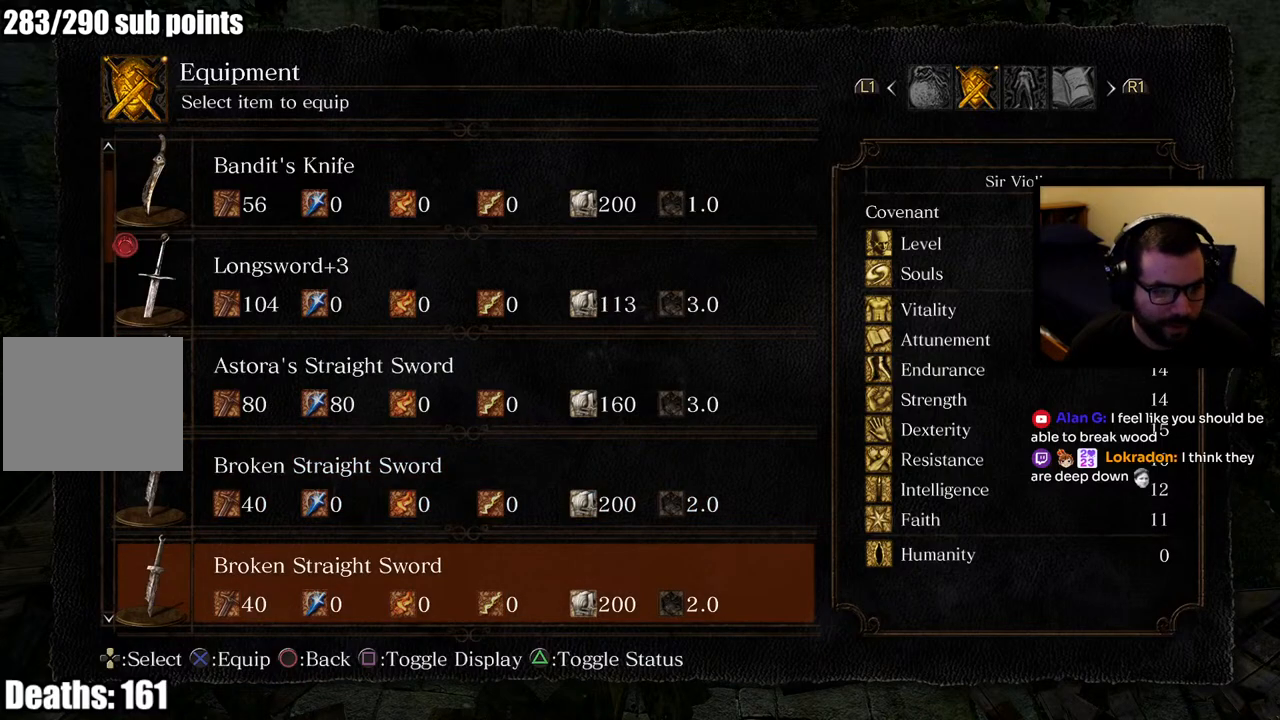
{"buttons": ["DPAD_DOWN"], "left_stick": "center", "right_stick": "center", "events": [[67, "DPAD_DOWN", "up"], [150, "DPAD_DOWN", "down"], [217, "DPAD_DOWN", "up"], [283, "DPAD_DOWN", "down"], [383, "DPAD_DOWN", "up"], [433, "DPAD_DOWN", "down"]]}
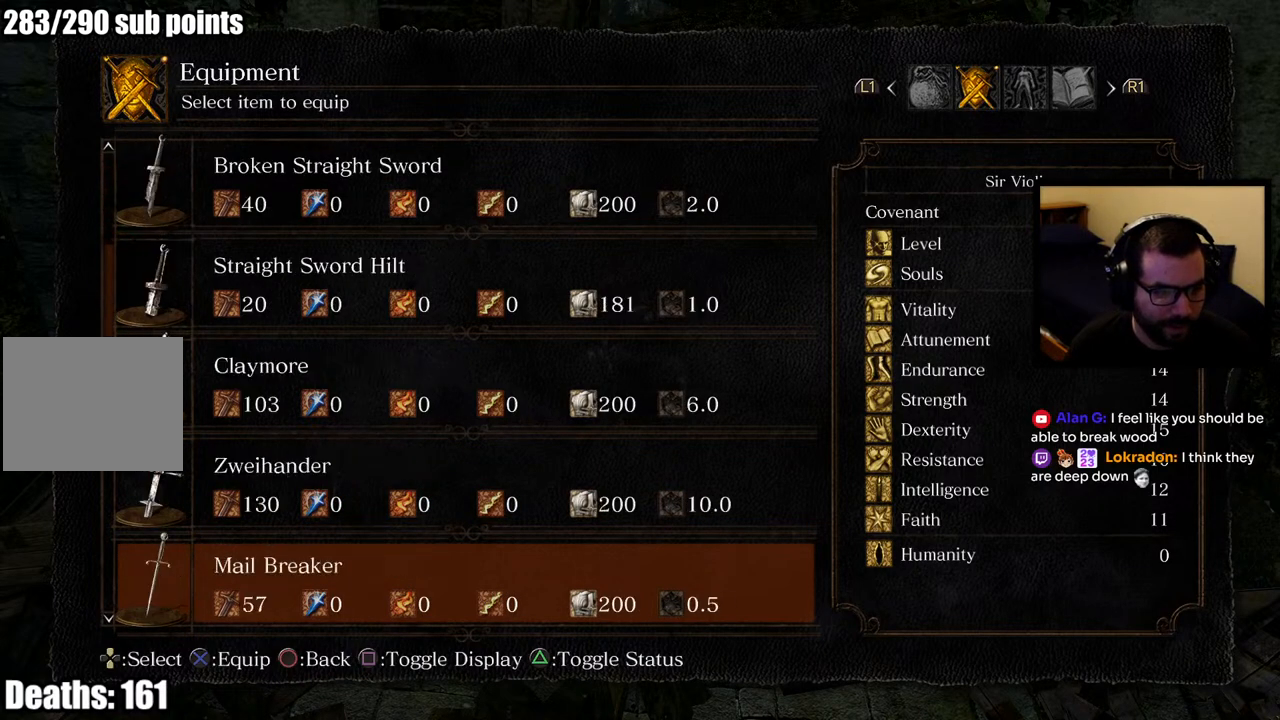
{"buttons": [], "left_stick": "center", "right_stick": "center", "events": [[50, "DPAD_DOWN", "up"], [100, "DPAD_DOWN", "down"], [200, "DPAD_DOWN", "up"]]}
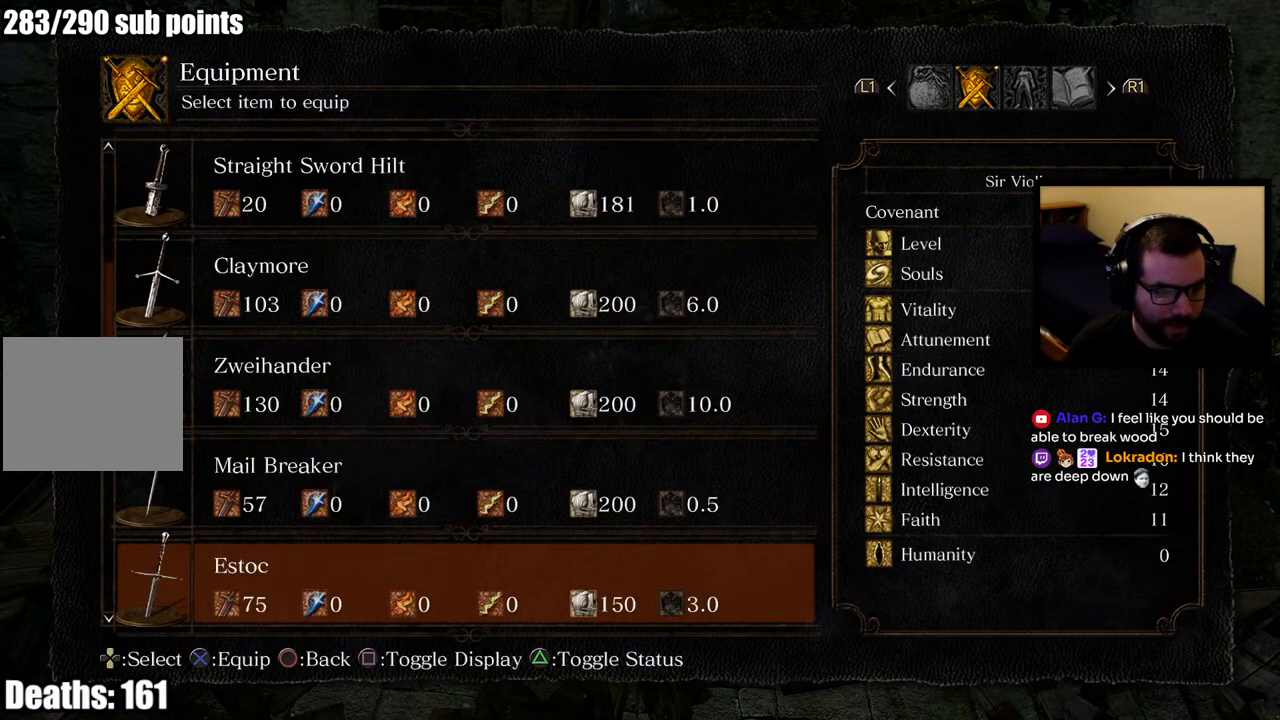
{"buttons": [], "left_stick": "center", "right_stick": "center", "events": [[17, "DPAD_DOWN", "down"], [100, "DPAD_DOWN", "up"], [167, "DPAD_DOWN", "down"], [267, "DPAD_DOWN", "up"]]}
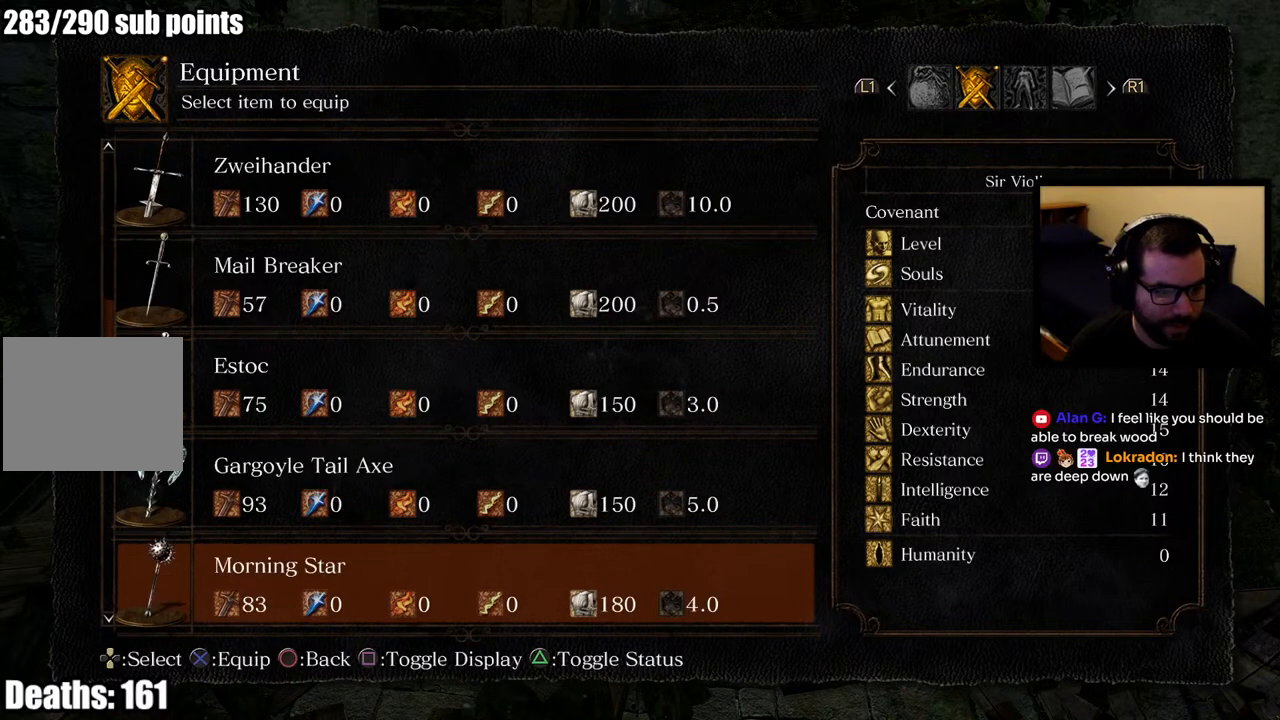
{"buttons": ["DPAD_DOWN"], "left_stick": "center", "right_stick": "center", "events": [[450, "DPAD_DOWN", "down"]]}
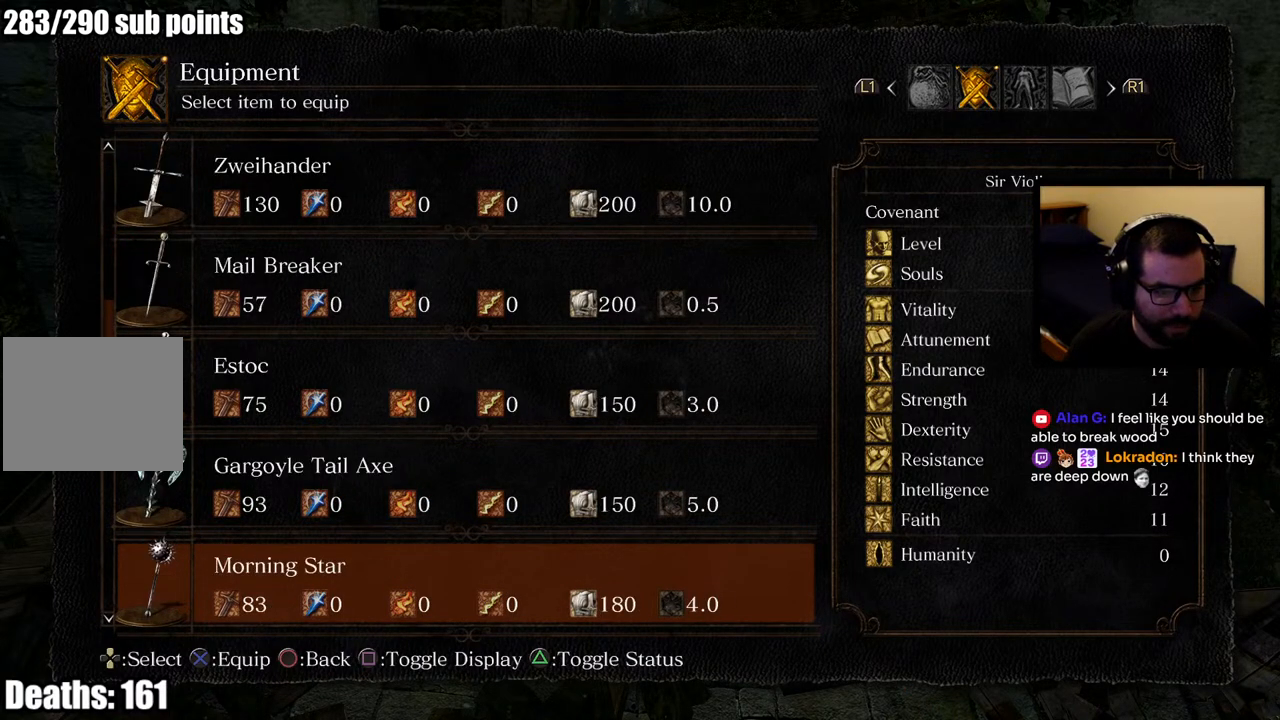
{"buttons": [], "left_stick": "center", "right_stick": "center", "events": [[83, "DPAD_DOWN", "up"], [450, "DPAD_UP", "down"], [500, "DPAD_UP", "up"]]}
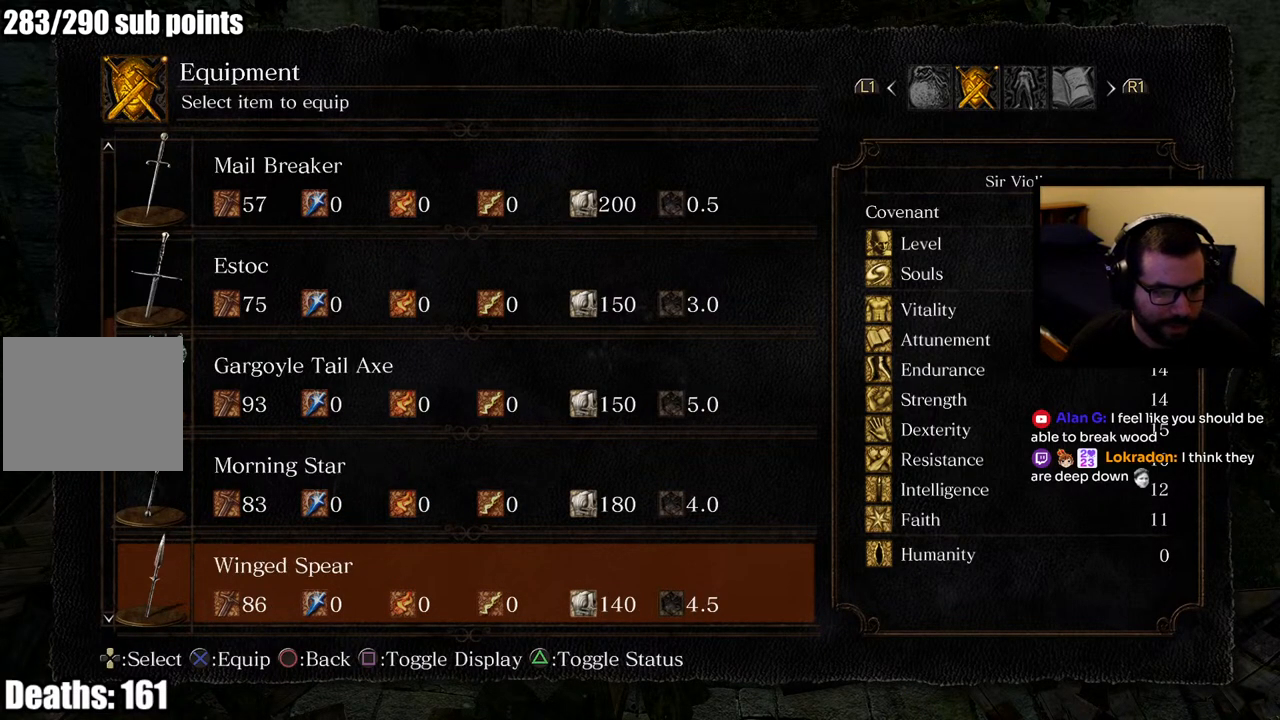
{"buttons": [], "left_stick": "center", "right_stick": "center", "events": [[50, "DPAD_UP", "down"], [150, "DPAD_UP", "up"], [333, "CROSS", "down"], [450, "CROSS", "up"]]}
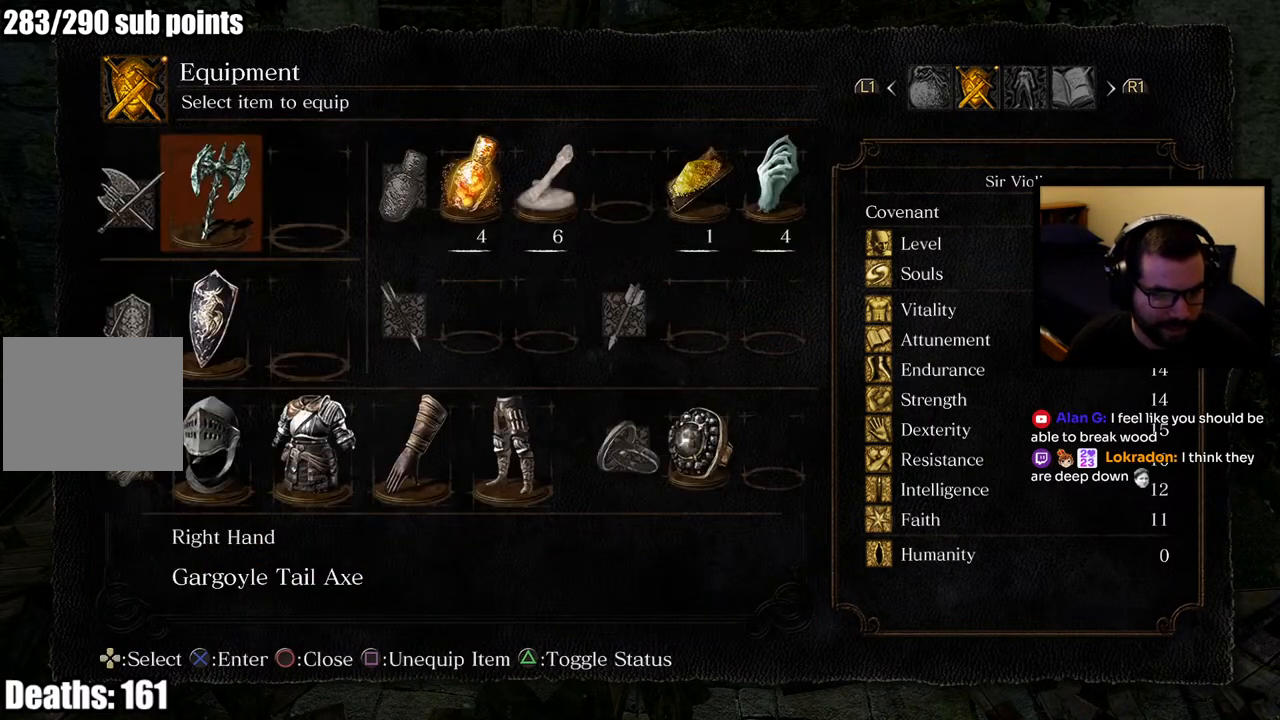
{"buttons": ["CIRCLE"], "left_stick": "center", "right_stick": "center", "events": [[467, "CIRCLE", "down"]]}
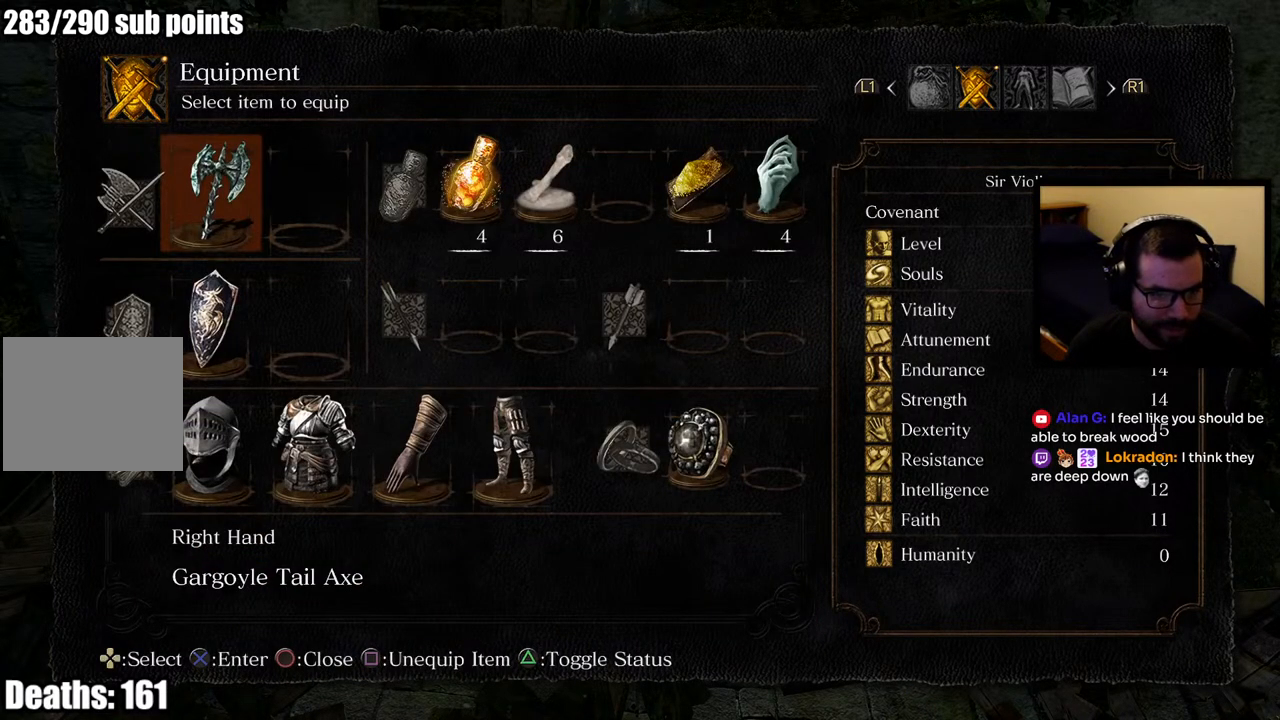
{"buttons": [], "left_stick": "center", "right_stick": "center", "events": [[67, "CIRCLE", "up"], [333, "CIRCLE", "down"], [450, "CIRCLE", "up"]]}
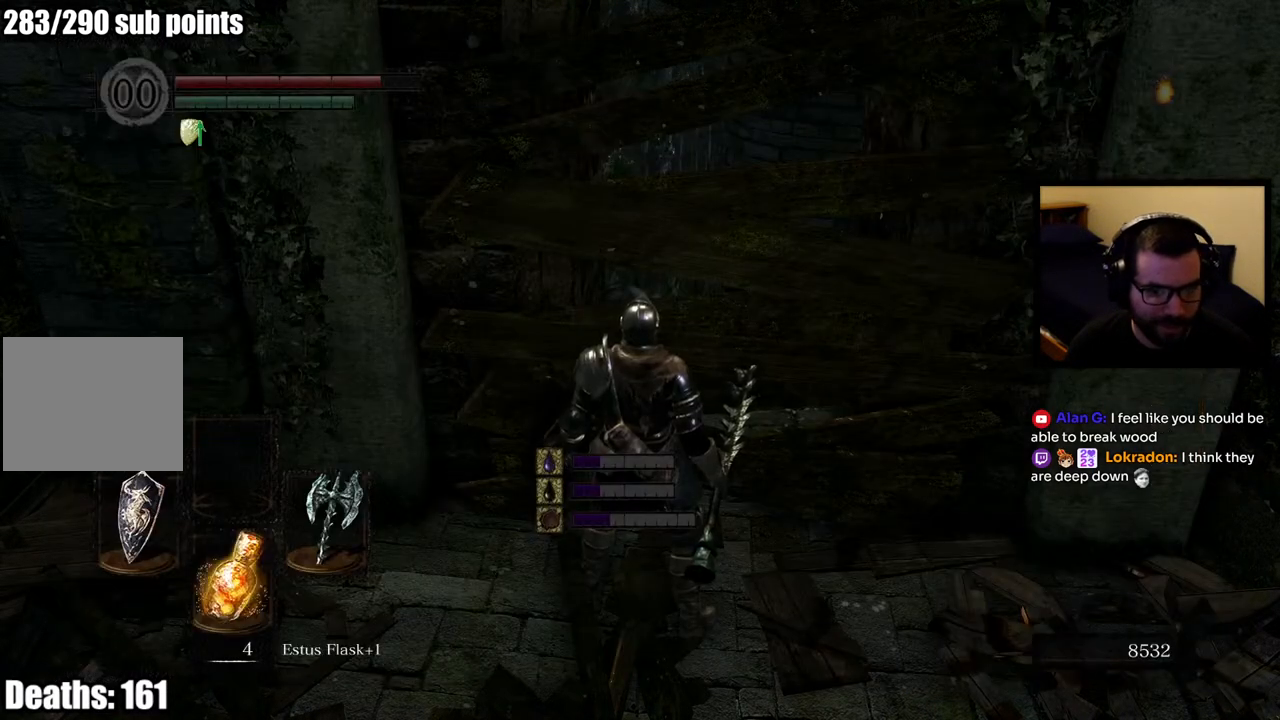
{"buttons": [], "left_stick": "center", "right_stick": "up", "events": [[417, "right_stick", "up"]]}
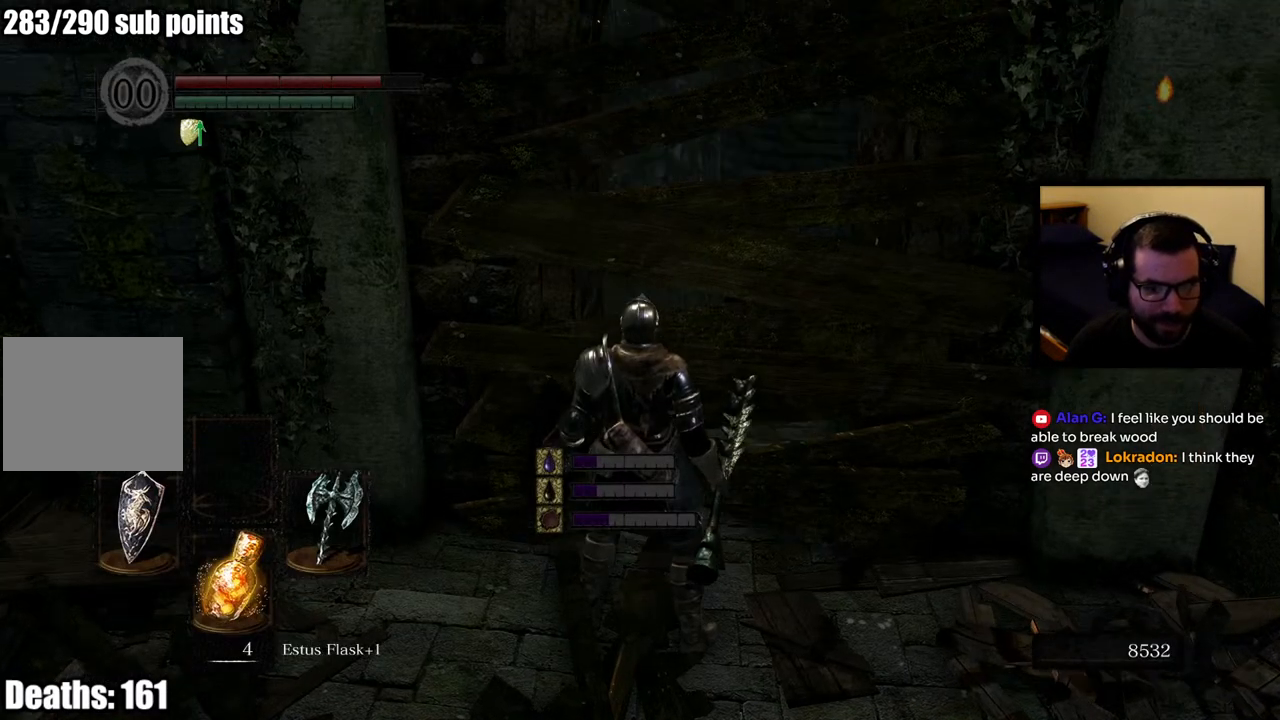
{"buttons": ["R1"], "left_stick": "center", "right_stick": "center", "events": [[33, "right_stick", "center"], [233, "R1", "down"], [350, "R1", "up"], [400, "R1", "down"]]}
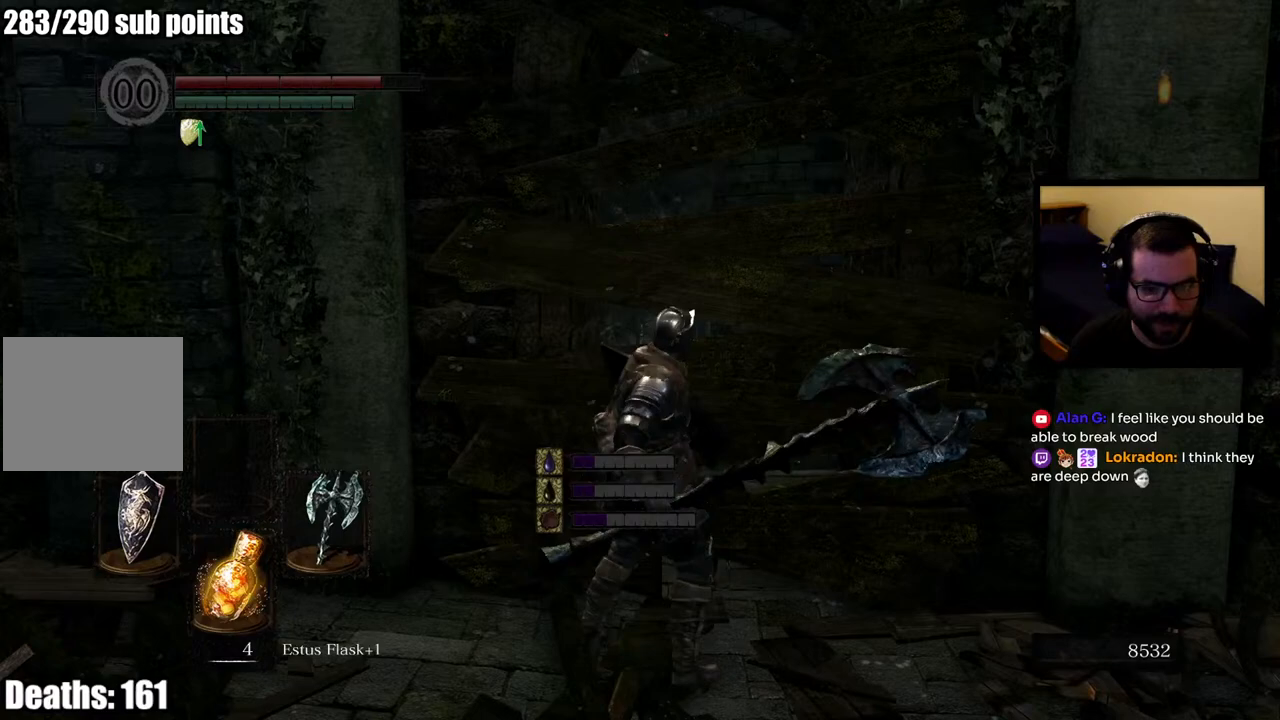
{"buttons": [], "left_stick": "center", "right_stick": "center", "events": [[50, "R1", "up"]]}
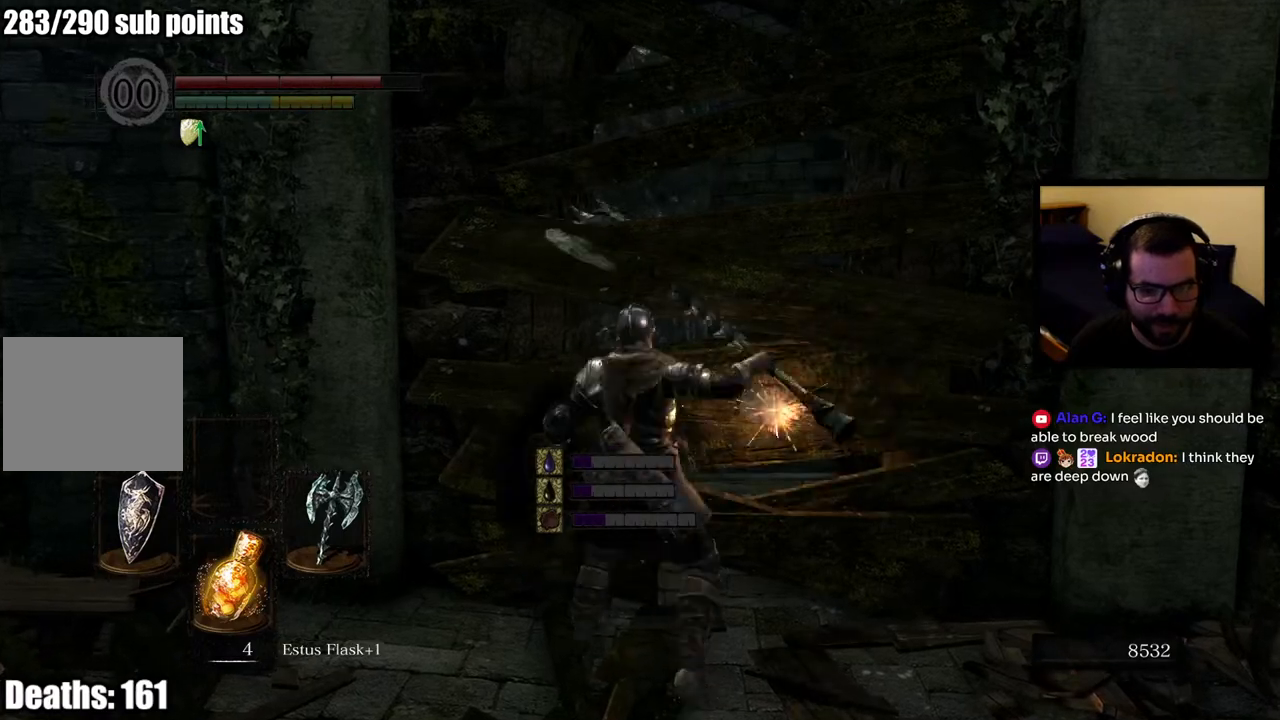
{"buttons": [], "left_stick": "center", "right_stick": "center", "events": []}
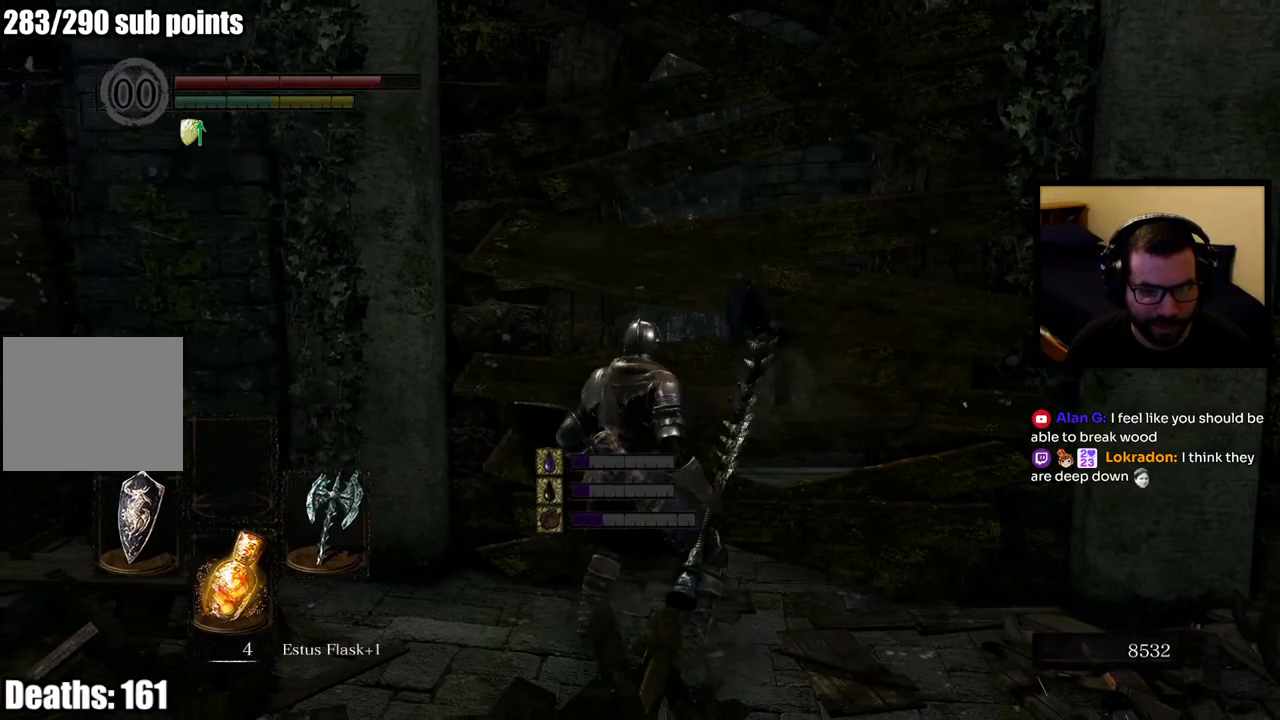
{"buttons": [], "left_stick": "center", "right_stick": "center", "events": [[150, "right_stick", "right"], [300, "right_stick", "center"]]}
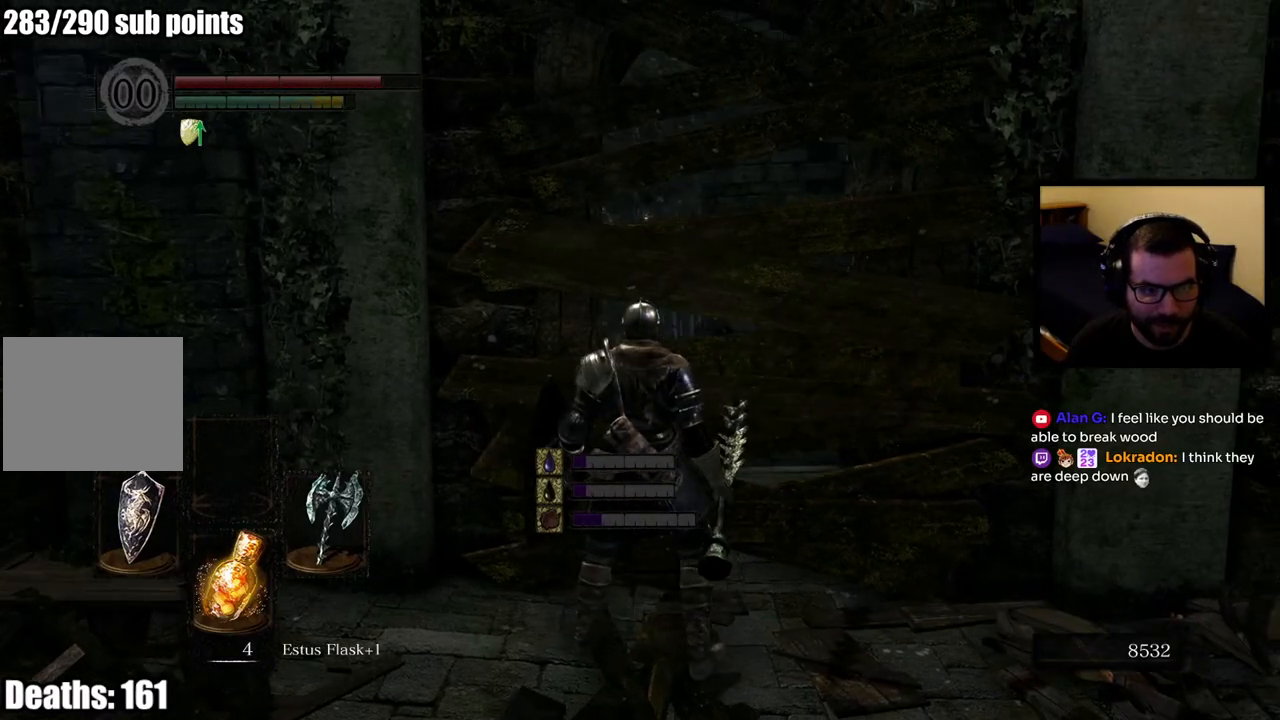
{"buttons": [], "left_stick": "center", "right_stick": "center", "events": []}
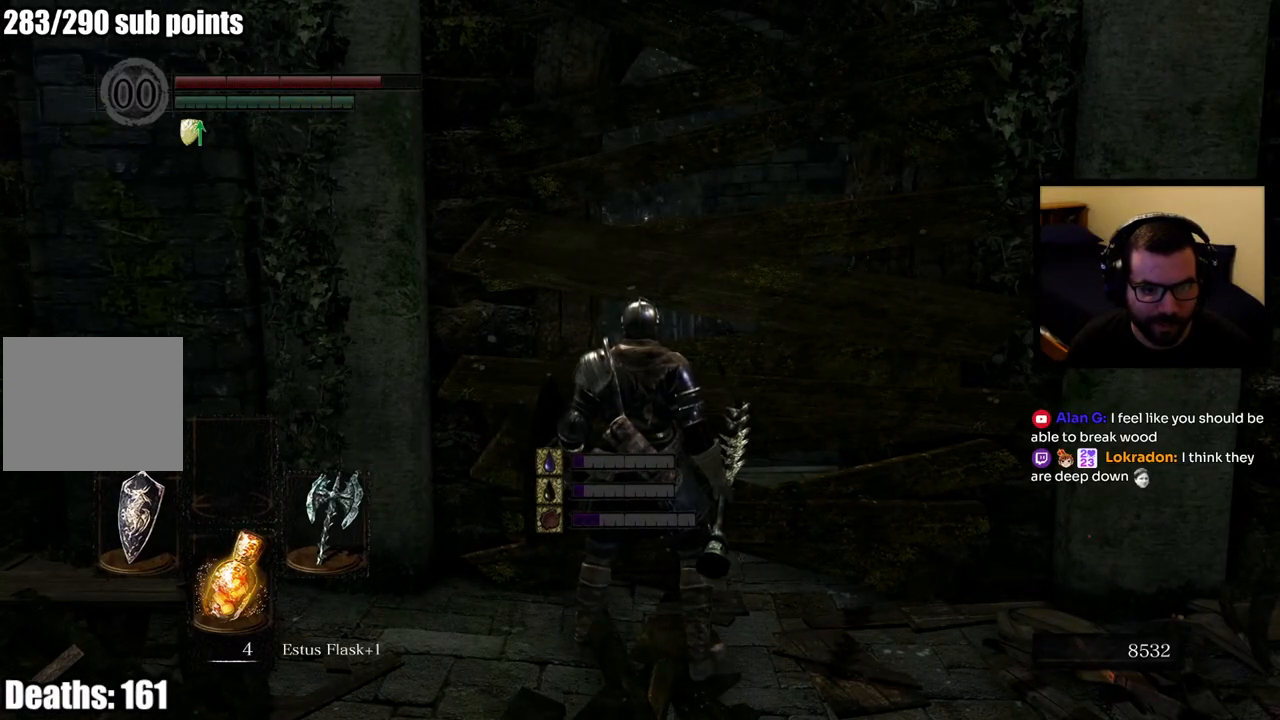
{"buttons": [], "left_stick": "center", "right_stick": "center", "events": []}
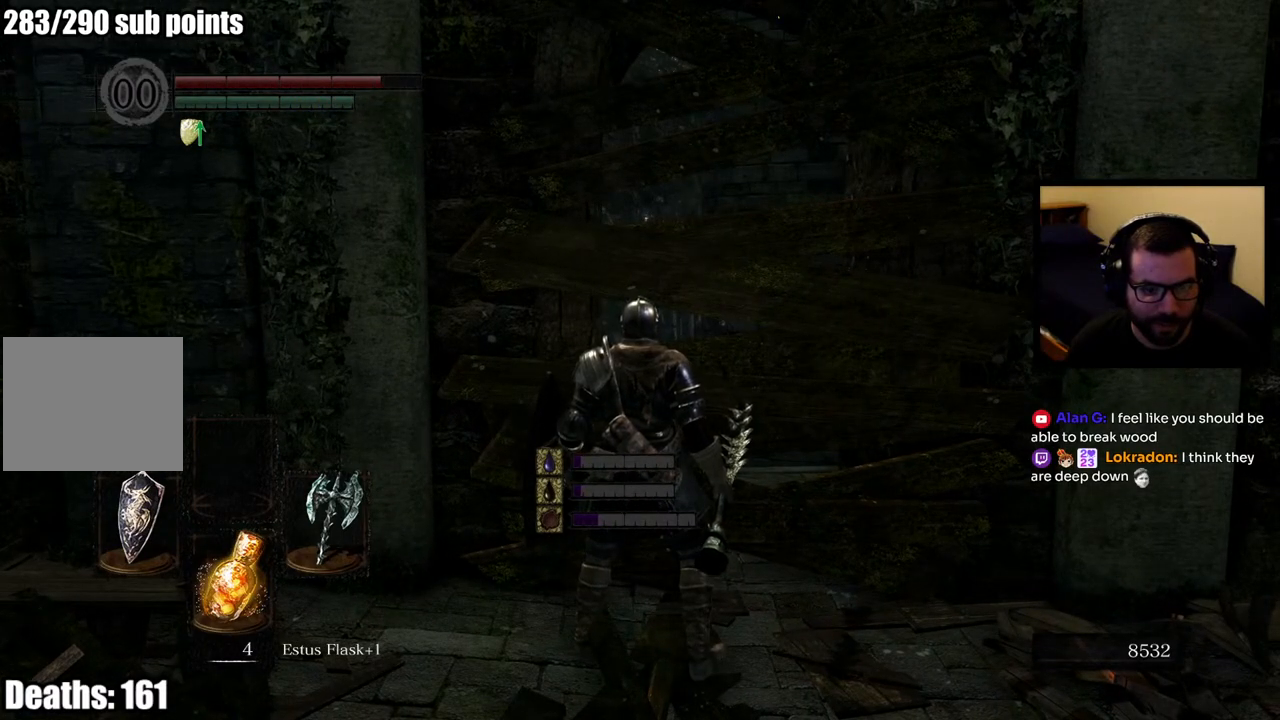
{"buttons": ["R2"], "left_stick": "center", "right_stick": "center", "events": [[50, "R2", "down"]]}
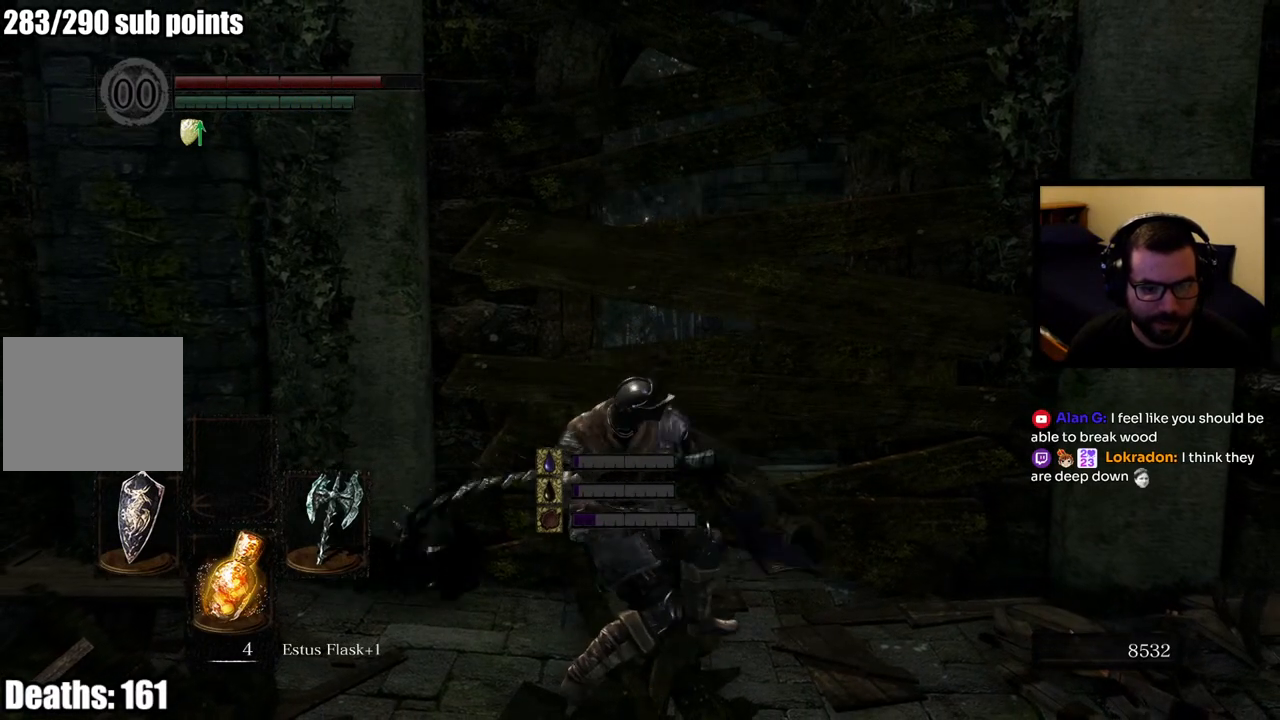
{"buttons": ["R2"], "left_stick": "center", "right_stick": "center", "events": []}
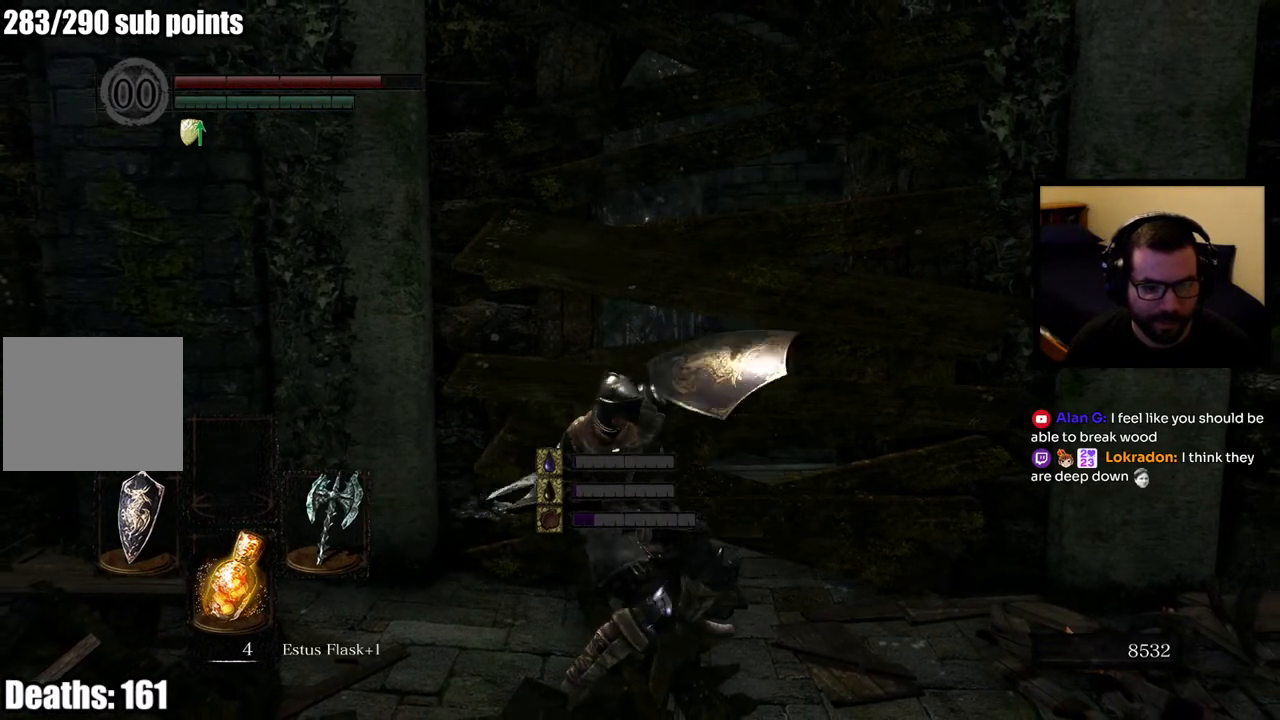
{"buttons": ["R2"], "left_stick": "center", "right_stick": "center", "events": []}
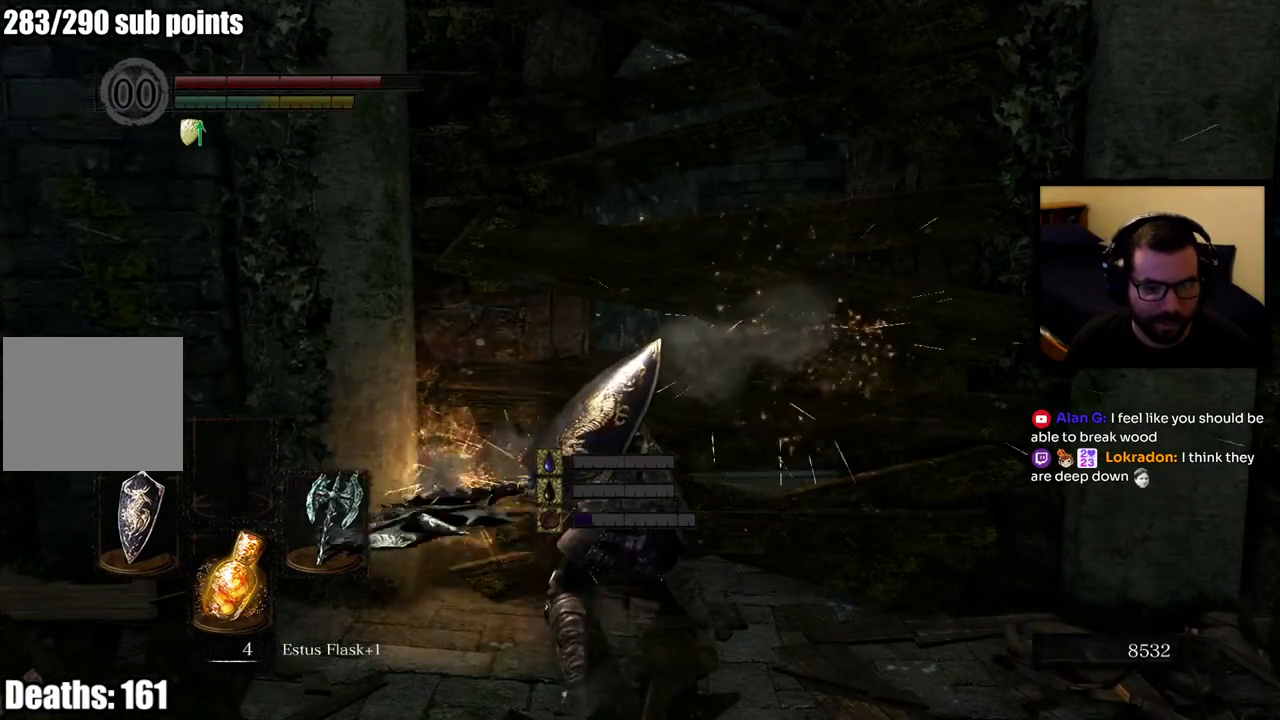
{"buttons": [], "left_stick": "center", "right_stick": "center", "events": [[83, "R2", "up"]]}
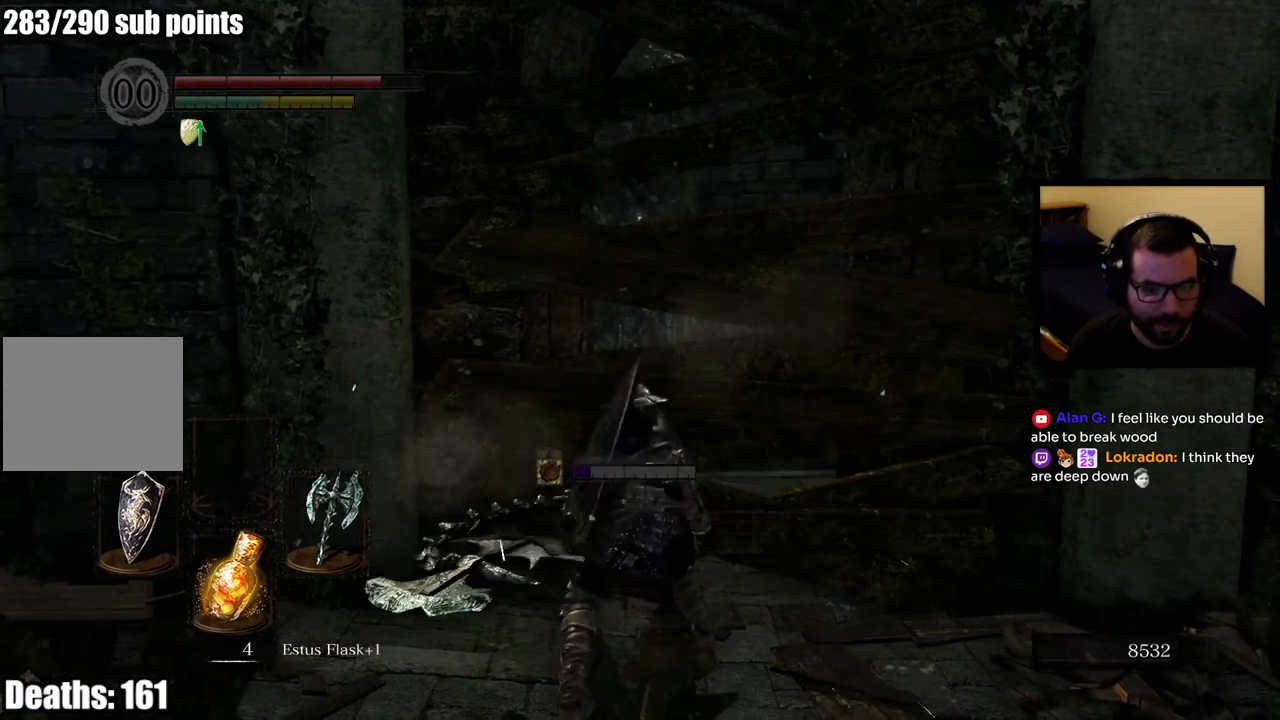
{"buttons": [], "left_stick": "center", "right_stick": "center", "events": []}
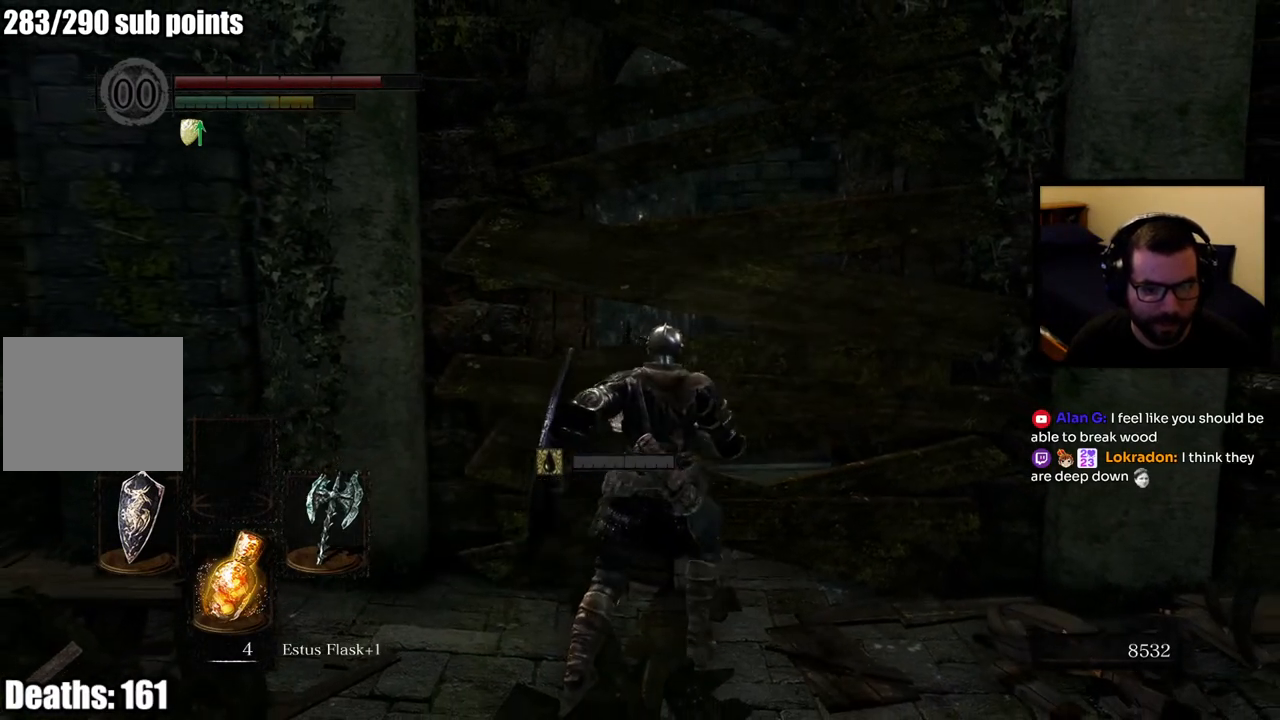
{"buttons": ["R2"], "left_stick": "center", "right_stick": "center", "events": [[183, "R2", "down"]]}
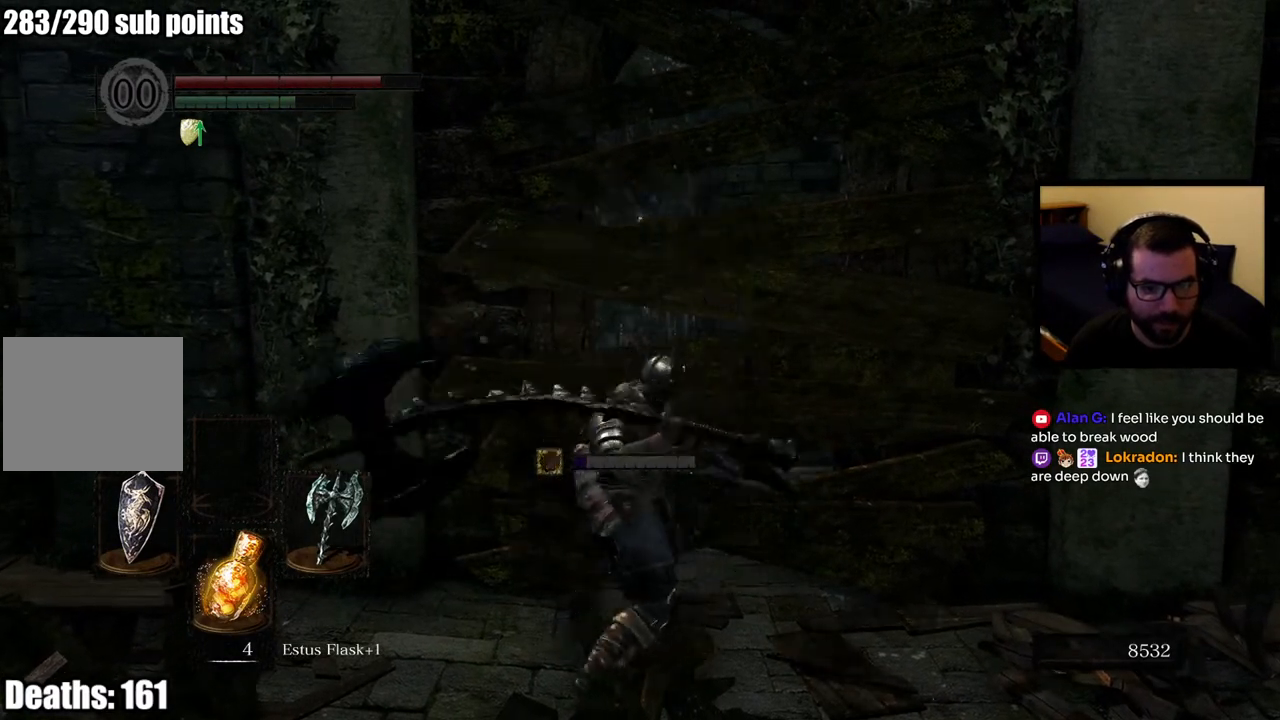
{"buttons": ["R2"], "left_stick": "center", "right_stick": "center", "events": []}
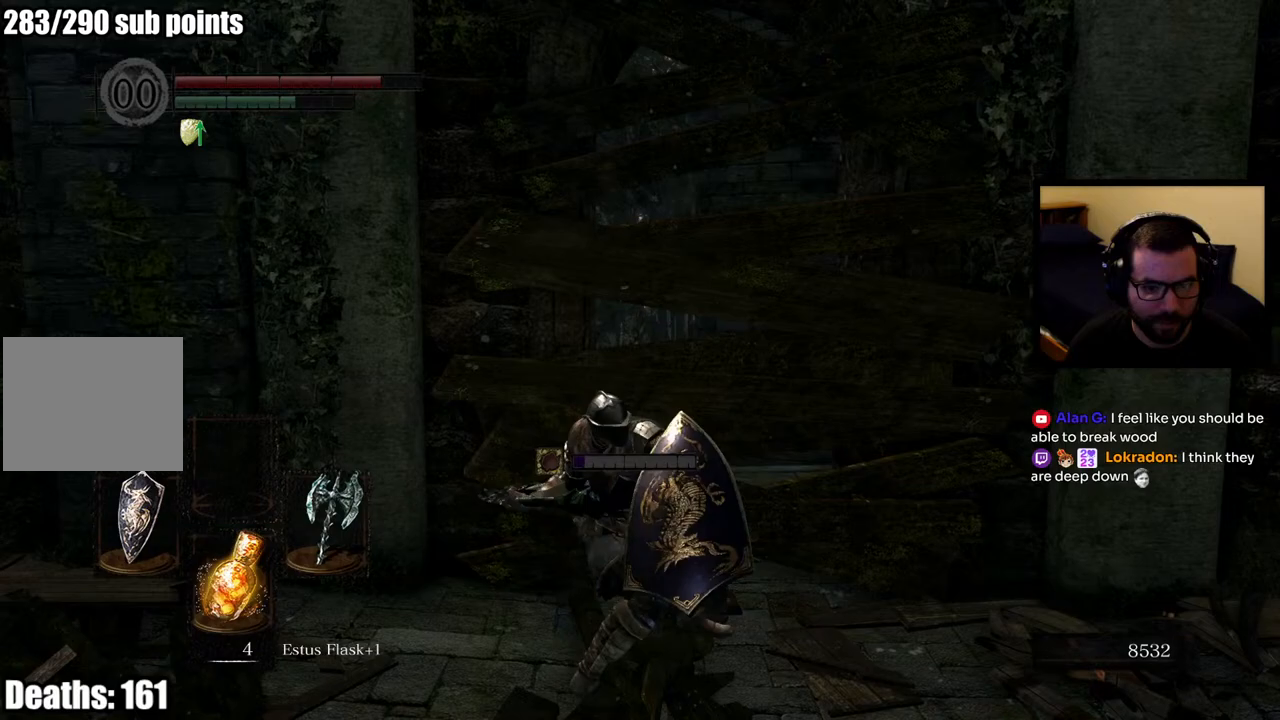
{"buttons": ["R2"], "left_stick": "center", "right_stick": "center", "events": []}
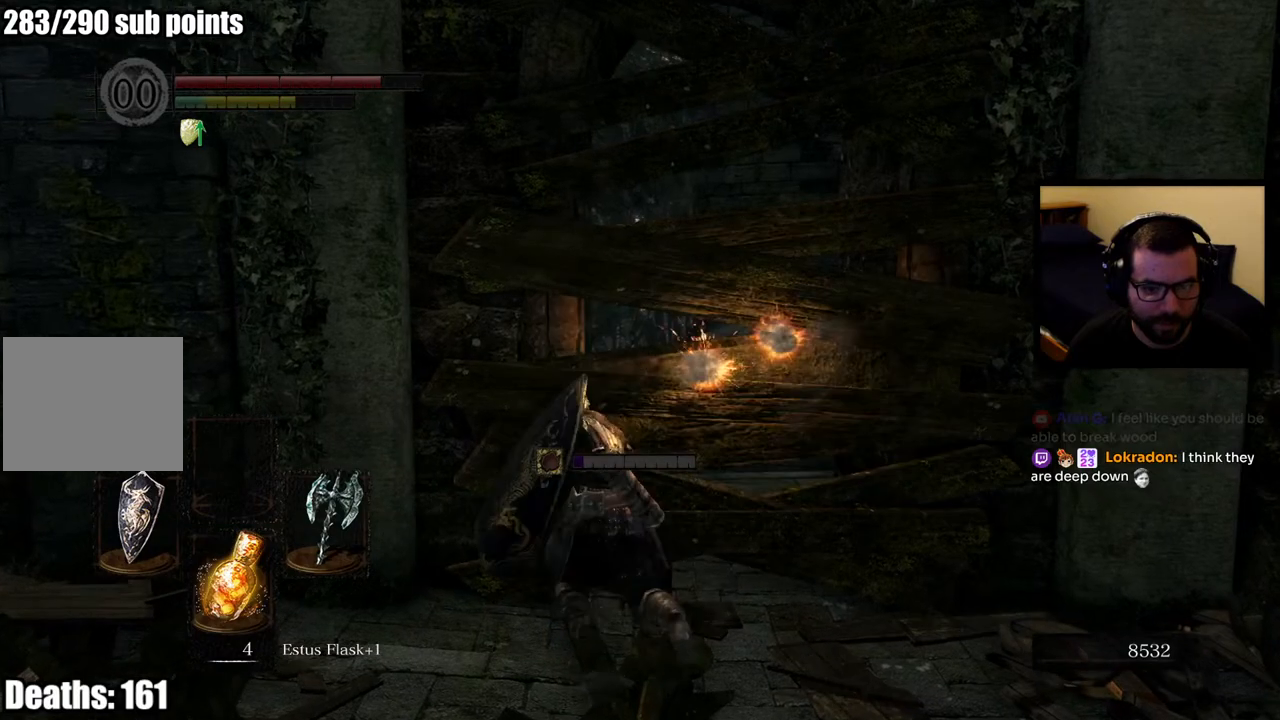
{"buttons": [], "left_stick": "center", "right_stick": "center", "events": [[233, "R2", "up"]]}
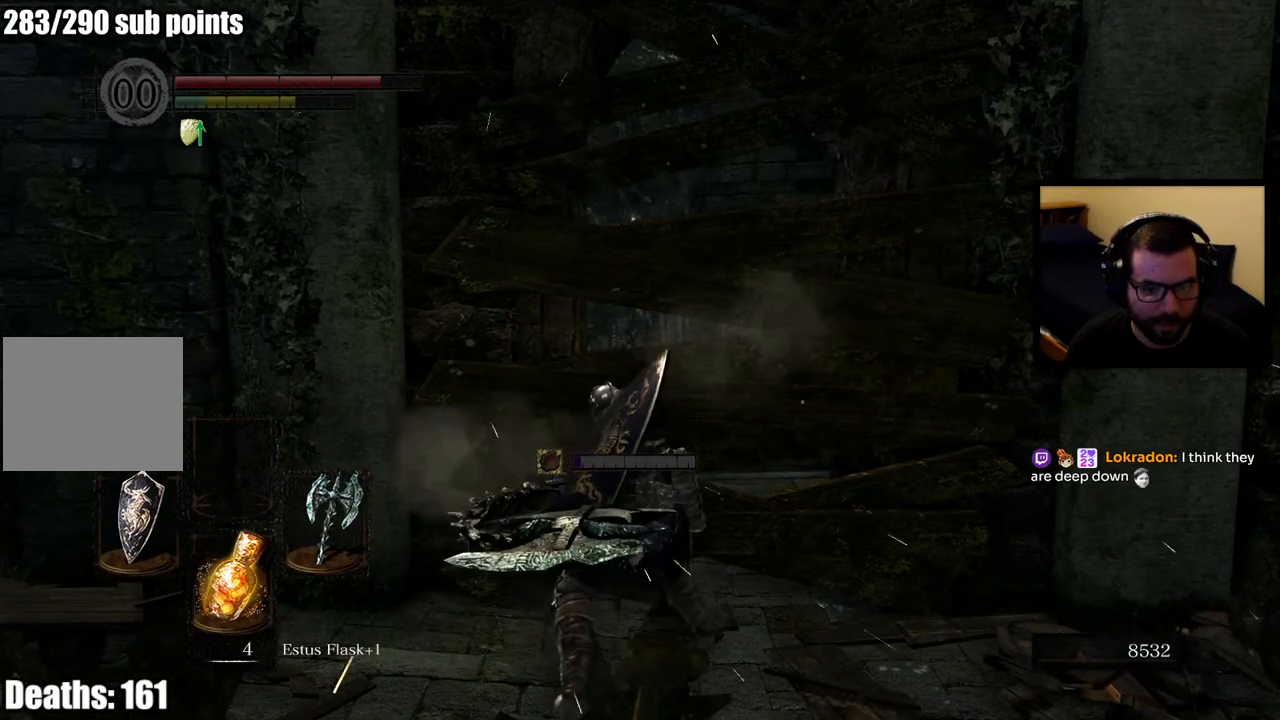
{"buttons": [], "left_stick": "down", "right_stick": "center", "events": [[133, "left_stick", "down"]]}